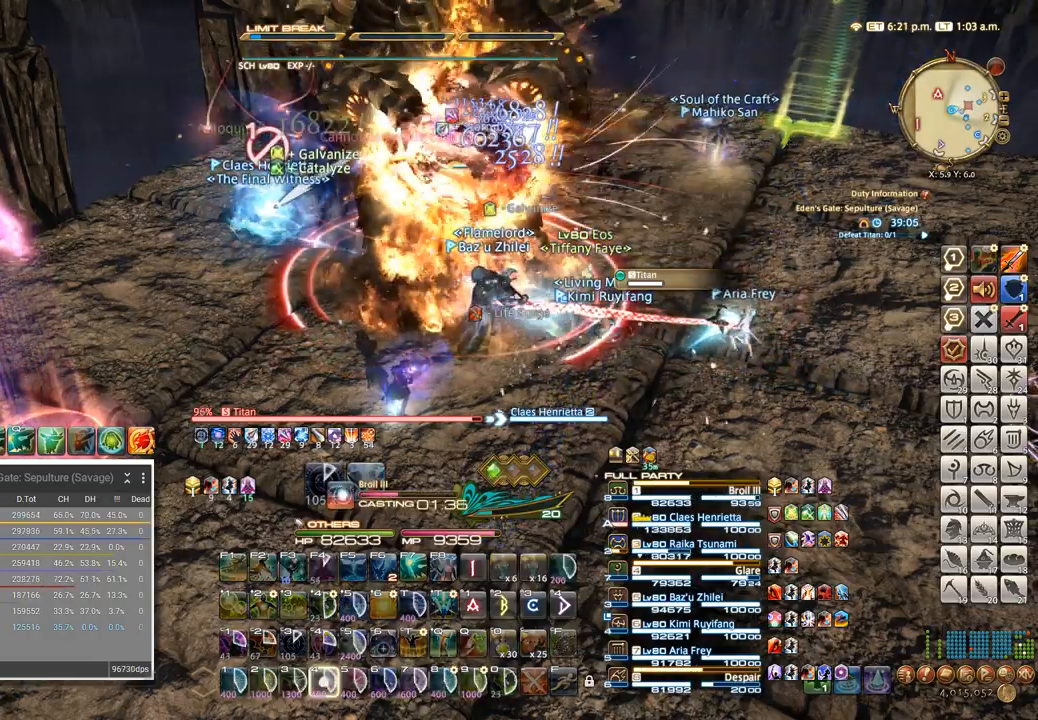
Gameplay with keyboard; each line is a JSON object with the keys held at the frame after it. "events" lists presses ("down") and releases ("up") of ".", "/", "0", "1", "2", "3", "4", "5", "6", "7", "8", "9", "a", "alt_l", "alt_r", "b", "backslash", "backspace", "c", "caps_lock", "comma", "ctrl_l", "ctrl_r", "d", "e", "equals", "escape", "f", "f1", "f10", "f11", "f12", "f2", "f3", "f4", "f5", "f6", "f7", "f8", "f9", "g", "h", "i", "j", "k", "l", "lbracket", "m", "minus", "n", "o", "p", "q", "quote", "r", "rbracket", "return", "s", "semicolon", "shift_l", "shift_r", "space", "super", "t", "tab", "tilde", "u", "v", "w", "x", "y" and "z" between this image and that frame as [ms after this image, input, new state], when the widget could be followed in between. No other keys are recorded. Mouse input is not recorded.
{"keys": [], "events": [[33, "4", "up"], [117, "4", "down"], [217, "4", "up"], [317, "4", "down"], [417, "4", "up"]]}
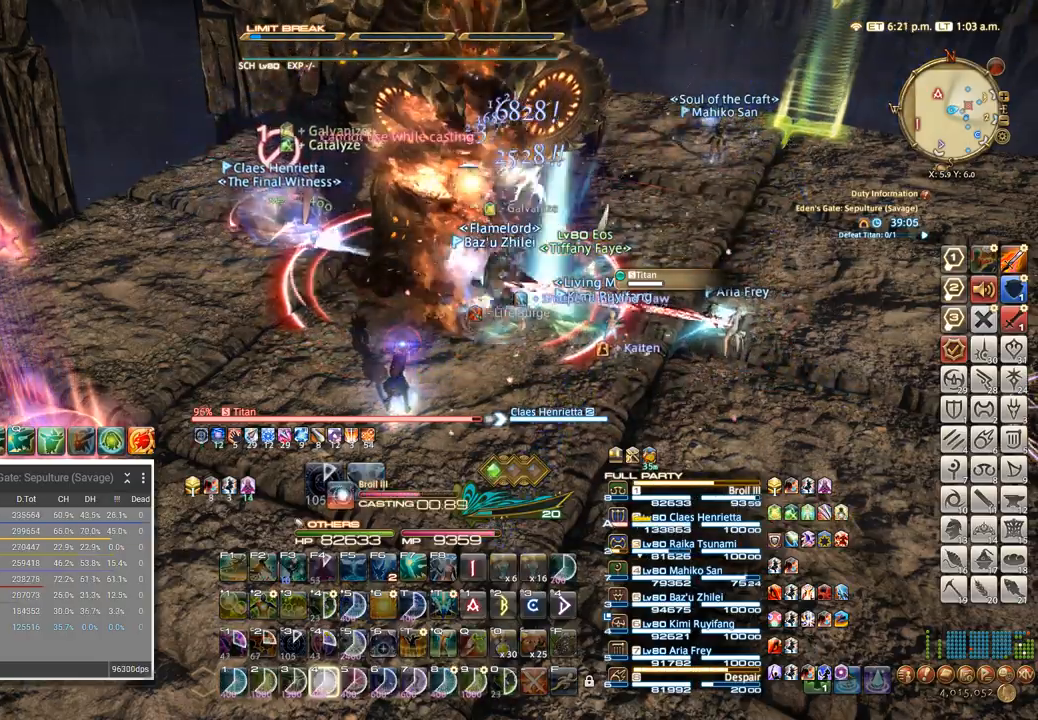
{"keys": [], "events": [[33, "4", "down"], [133, "4", "up"], [267, "4", "down"], [367, "4", "up"]]}
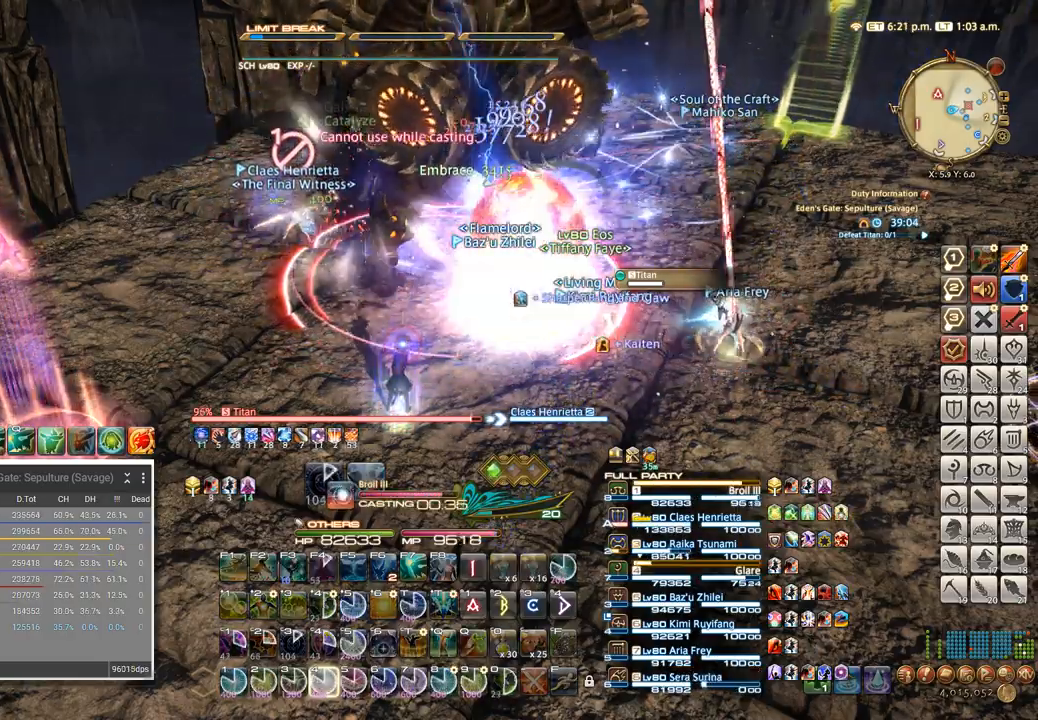
{"keys": [], "events": [[183, "4", "down"], [267, "4", "up"], [350, "4", "down"], [433, "4", "up"]]}
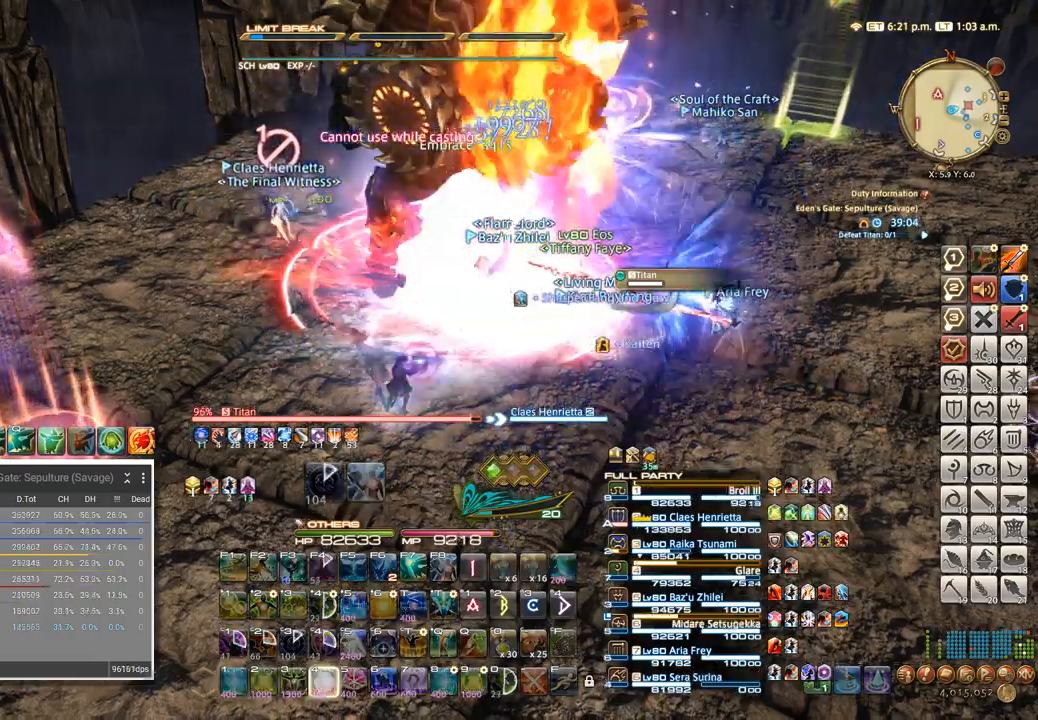
{"keys": ["4"], "events": [[17, "4", "down"], [83, "4", "up"], [167, "4", "down"], [250, "4", "up"], [317, "4", "down"], [400, "4", "up"], [483, "4", "down"]]}
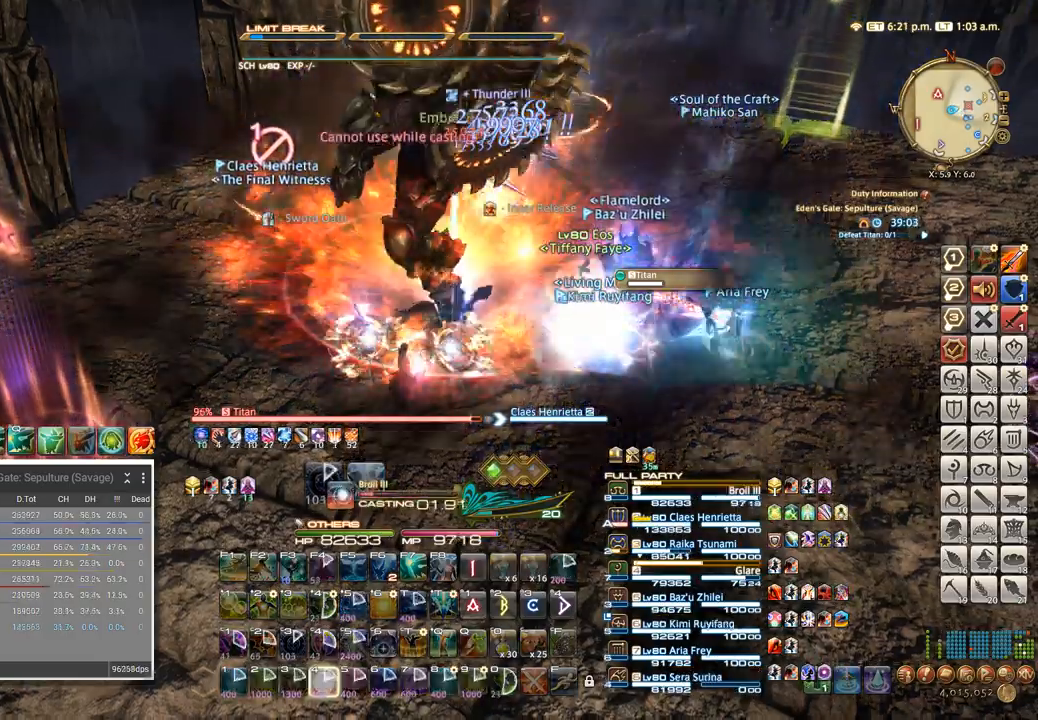
{"keys": [], "events": [[67, "4", "up"], [150, "4", "down"], [250, "4", "up"], [333, "4", "down"], [450, "4", "up"]]}
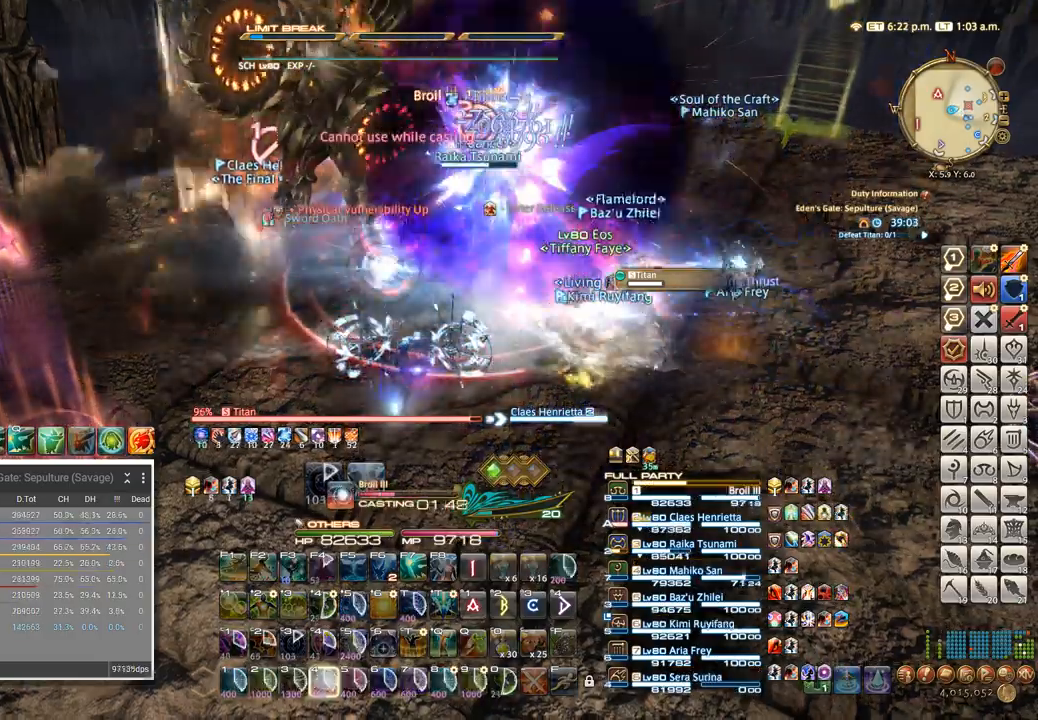
{"keys": [], "events": [[50, "4", "down"], [133, "4", "up"], [267, "4", "down"], [383, "4", "up"]]}
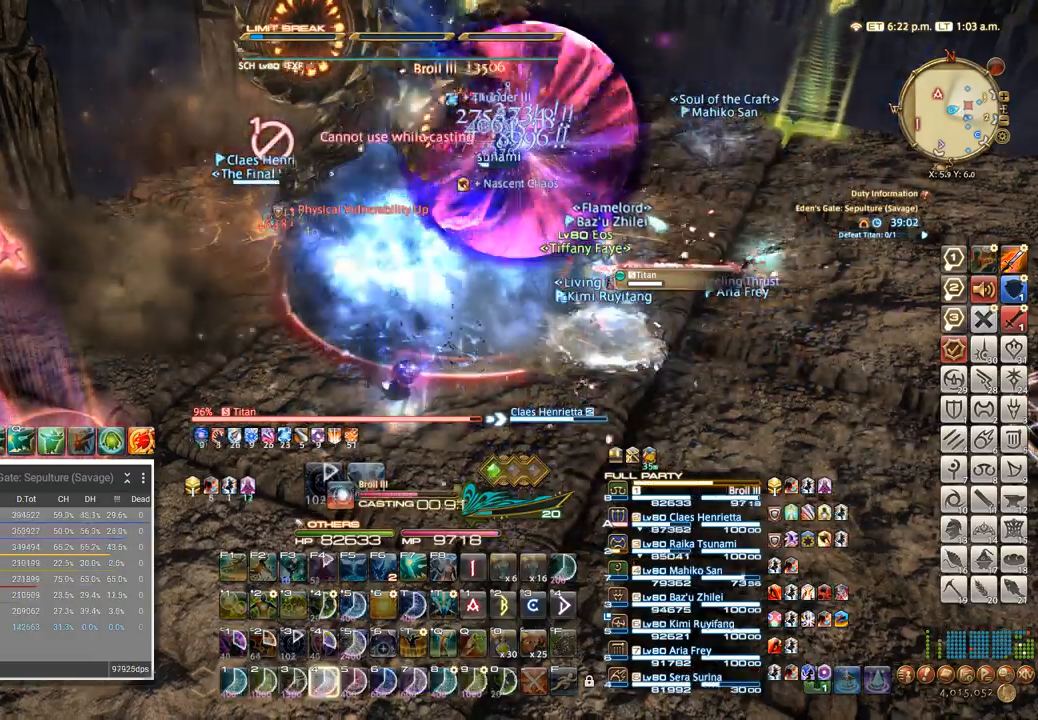
{"keys": ["4"], "events": [[17, "4", "down"], [133, "4", "up"], [233, "4", "down"], [350, "4", "up"], [450, "4", "down"]]}
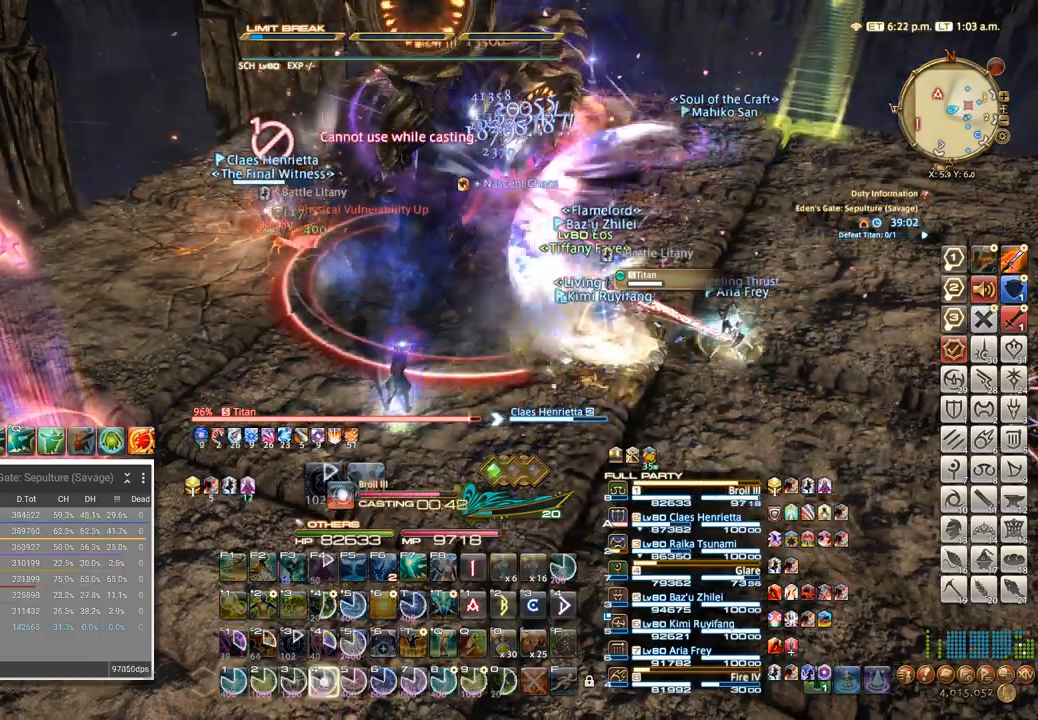
{"keys": [], "events": [[67, "4", "up"], [150, "4", "down"], [267, "4", "up"], [367, "4", "down"], [483, "4", "up"]]}
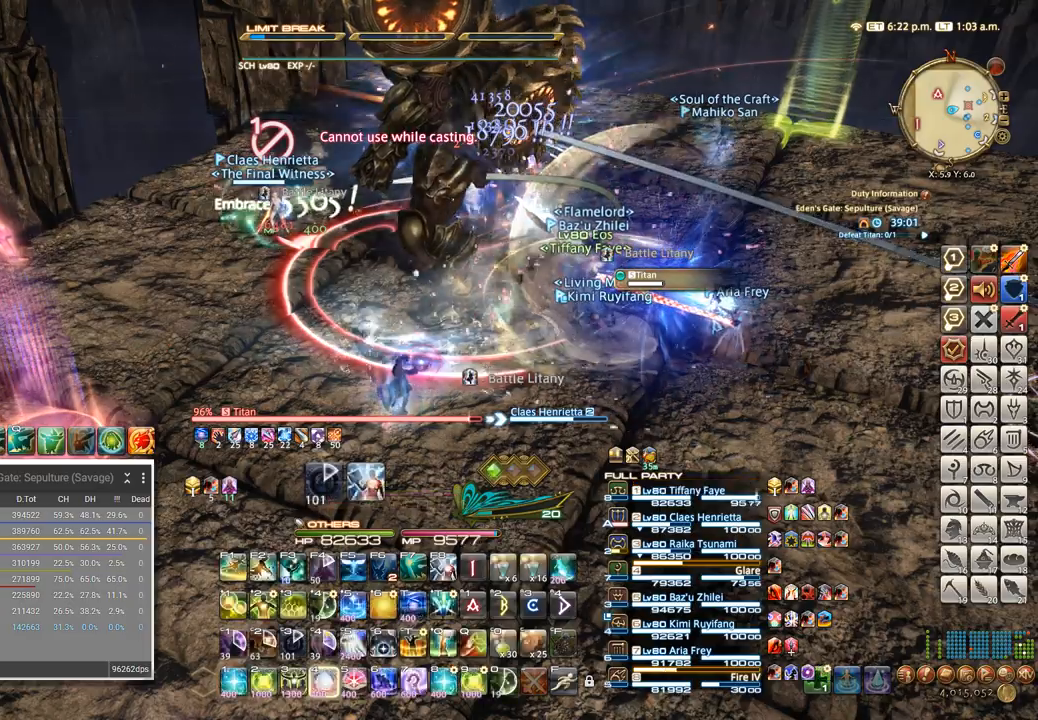
{"keys": ["4"], "events": [[67, "4", "down"], [183, "4", "up"], [283, "4", "down"], [400, "4", "up"], [500, "4", "down"]]}
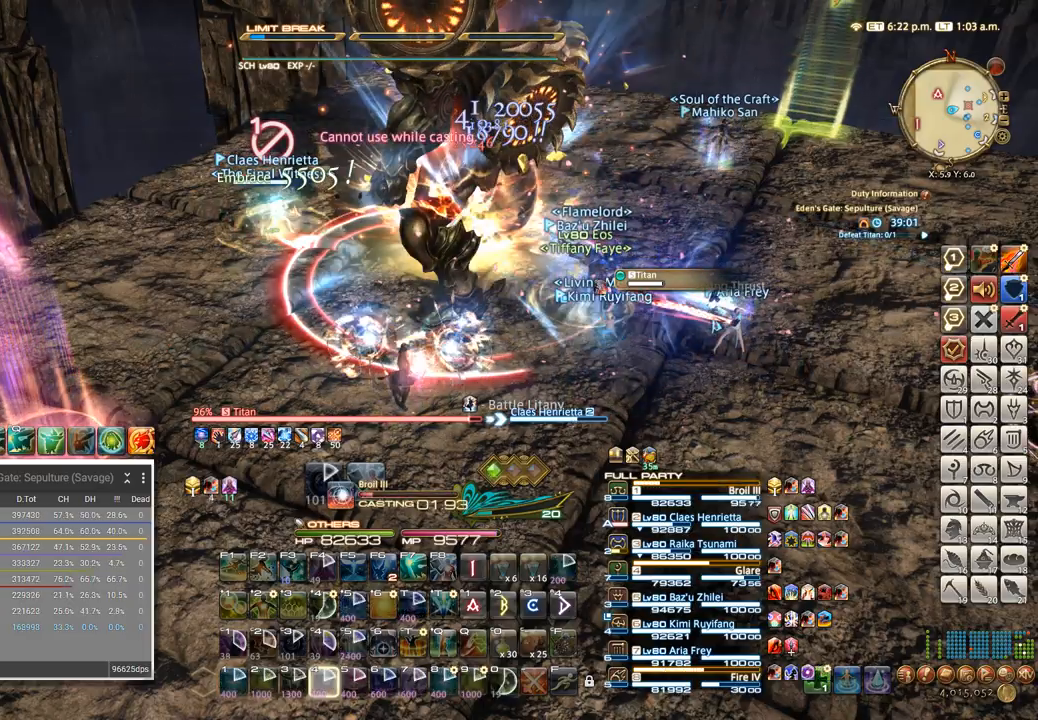
{"keys": ["4"], "events": [[100, "4", "up"], [200, "4", "down"], [300, "4", "up"], [417, "4", "down"]]}
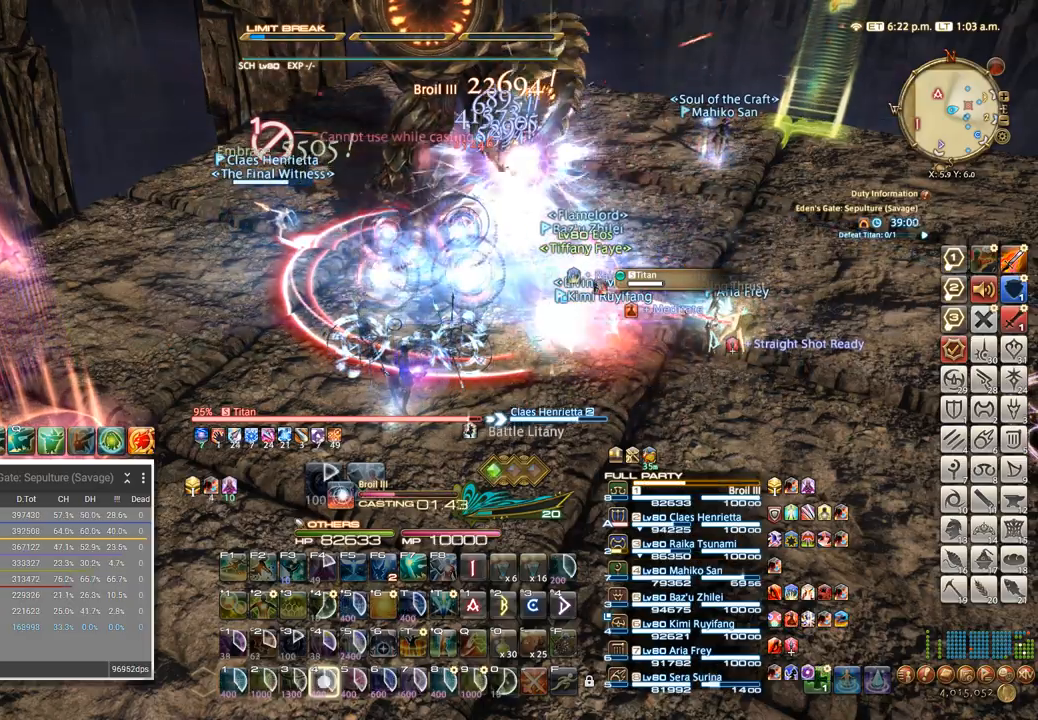
{"keys": [], "events": [[17, "4", "up"], [133, "4", "down"], [233, "4", "up"], [350, "4", "down"], [467, "4", "up"]]}
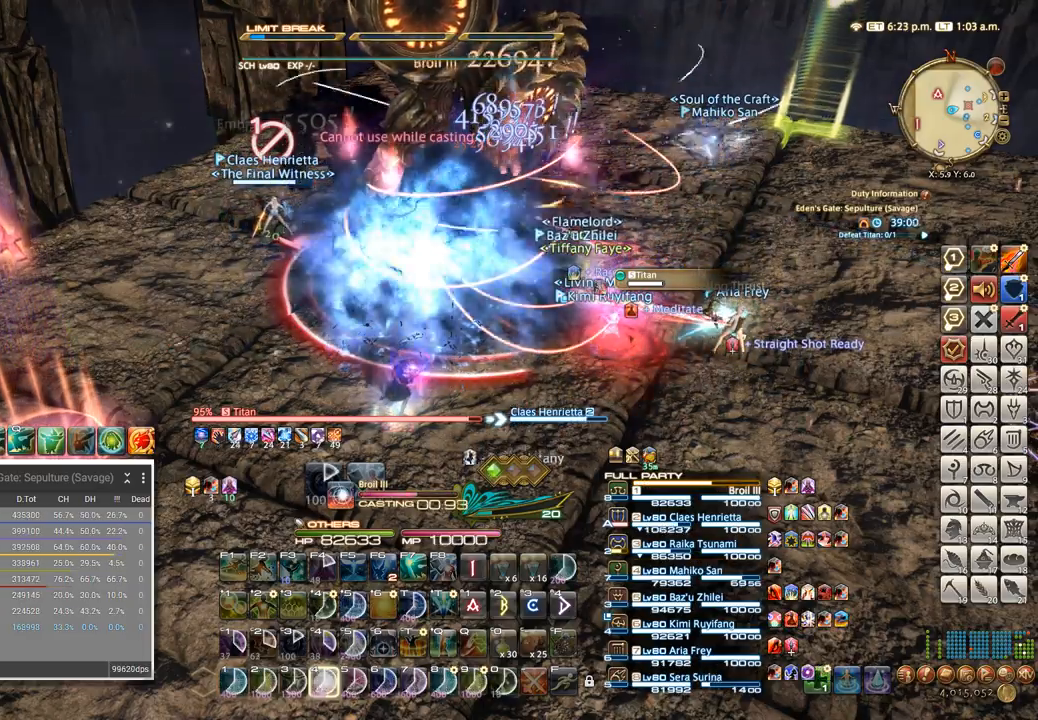
{"keys": [], "events": [[117, "4", "down"], [233, "4", "up"], [367, "4", "down"], [483, "4", "up"]]}
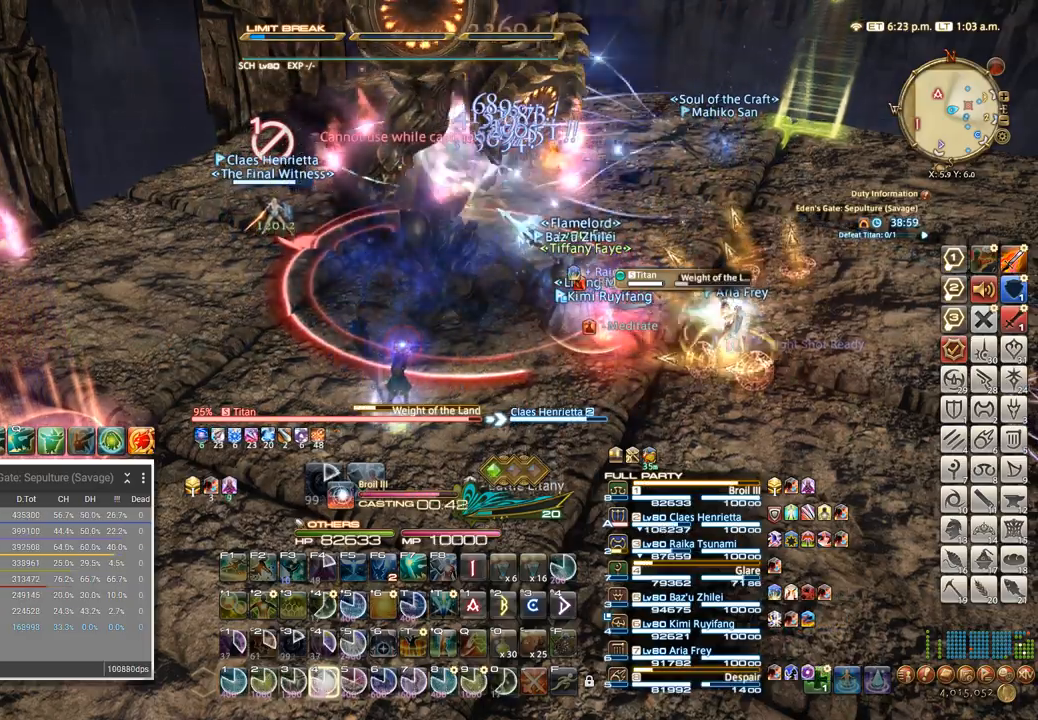
{"keys": ["4"], "events": [[83, "4", "down"], [200, "4", "up"], [300, "4", "down"], [400, "4", "up"], [483, "4", "down"]]}
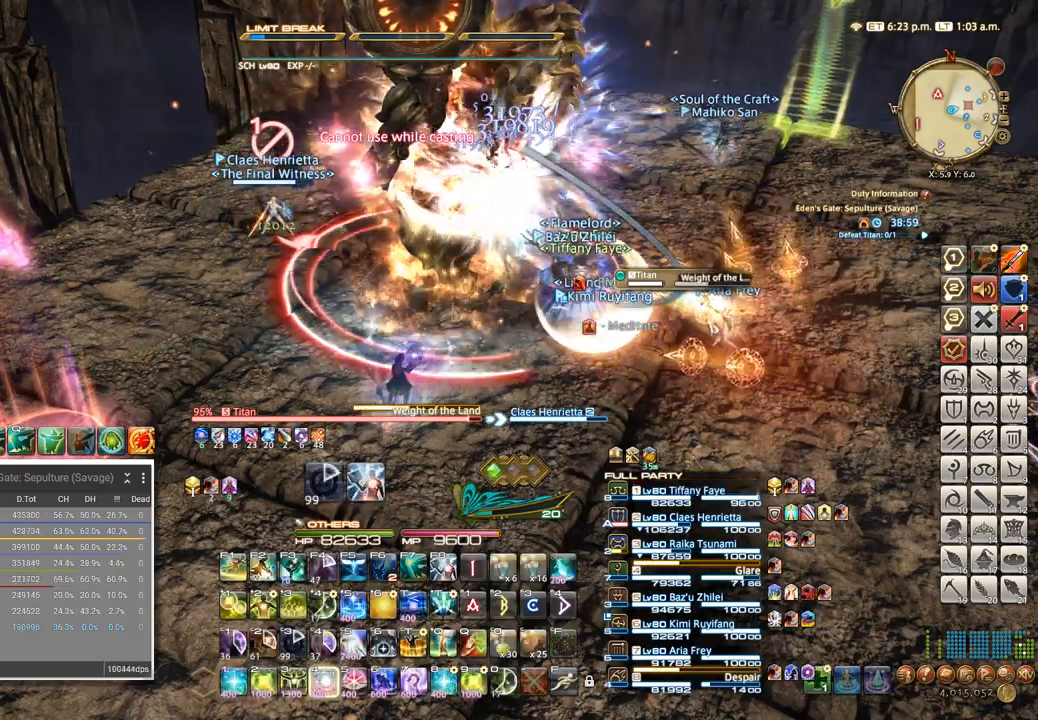
{"keys": [], "events": [[67, "4", "up"], [150, "4", "down"], [250, "4", "up"], [350, "4", "down"], [433, "4", "up"]]}
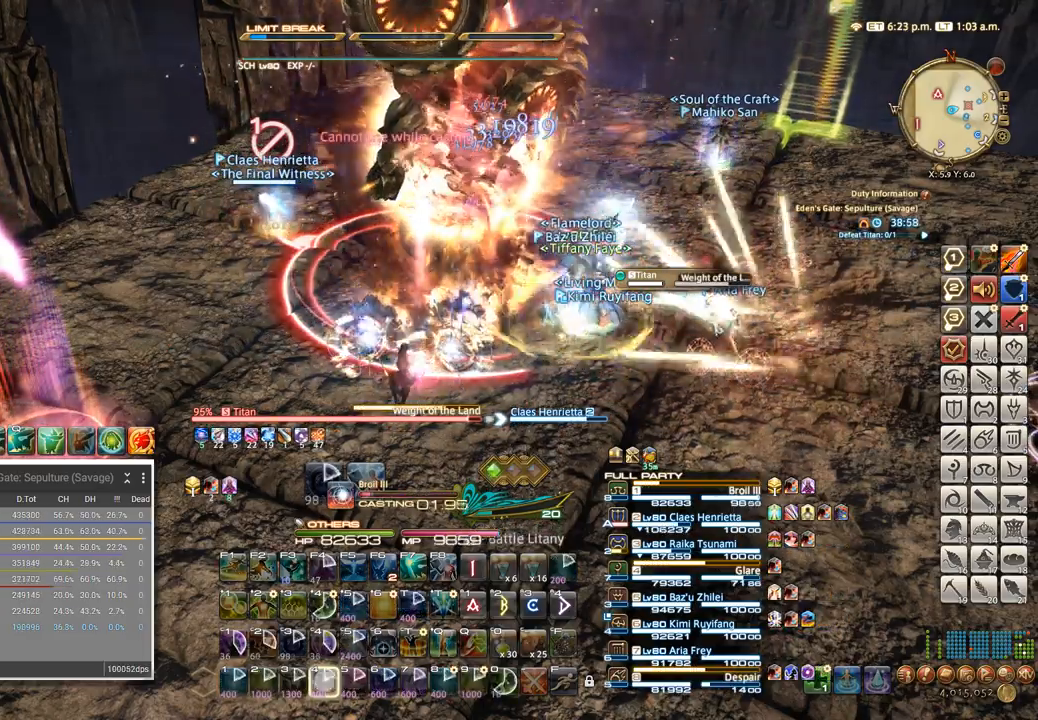
{"keys": ["4"], "events": [[33, "4", "down"], [117, "4", "up"], [233, "4", "down"], [317, "4", "up"], [433, "4", "down"]]}
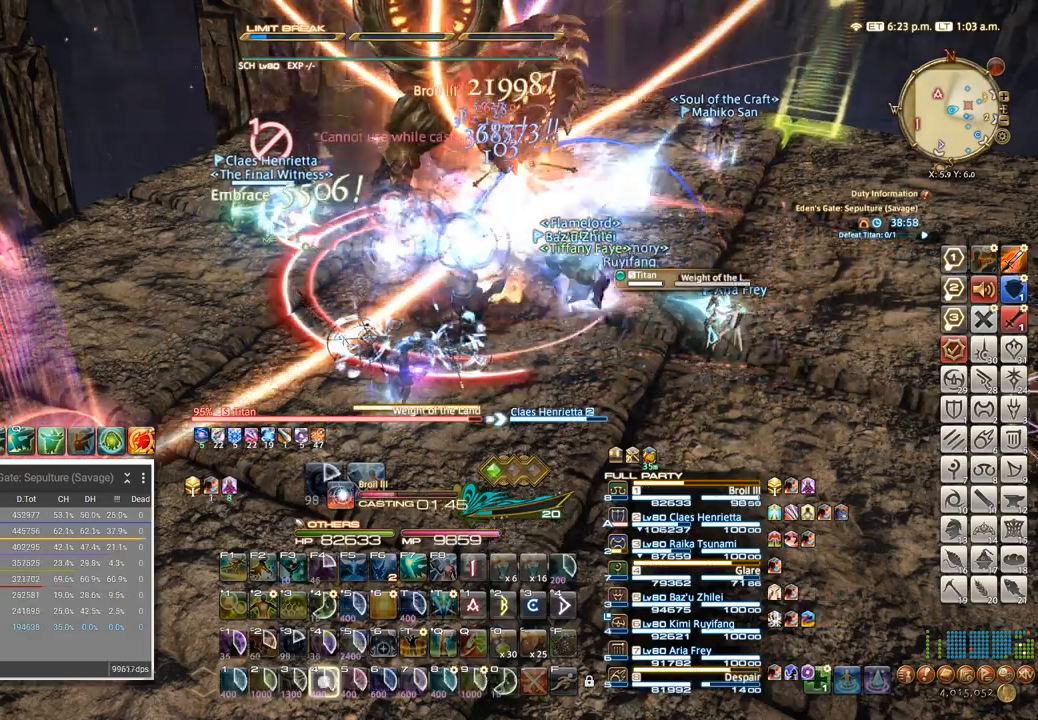
{"keys": [], "events": [[50, "4", "up"], [383, "5", "down"], [467, "5", "up"]]}
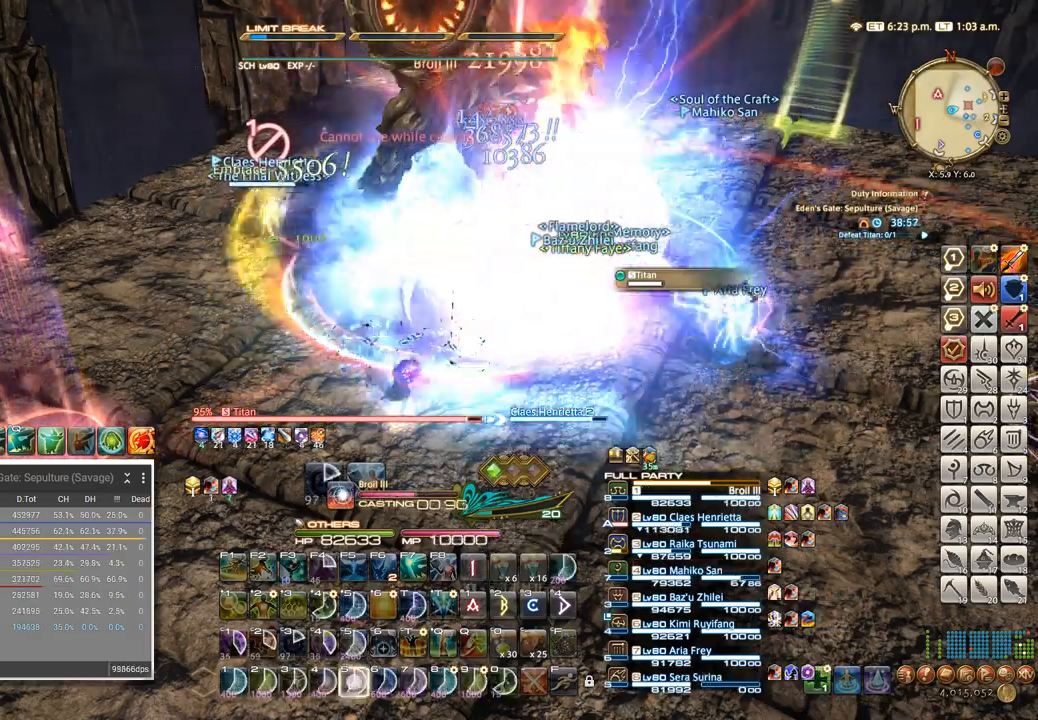
{"keys": [], "events": [[83, "5", "down"], [150, "5", "up"], [250, "5", "down"], [300, "5", "up"], [433, "5", "down"], [467, "5", "up"]]}
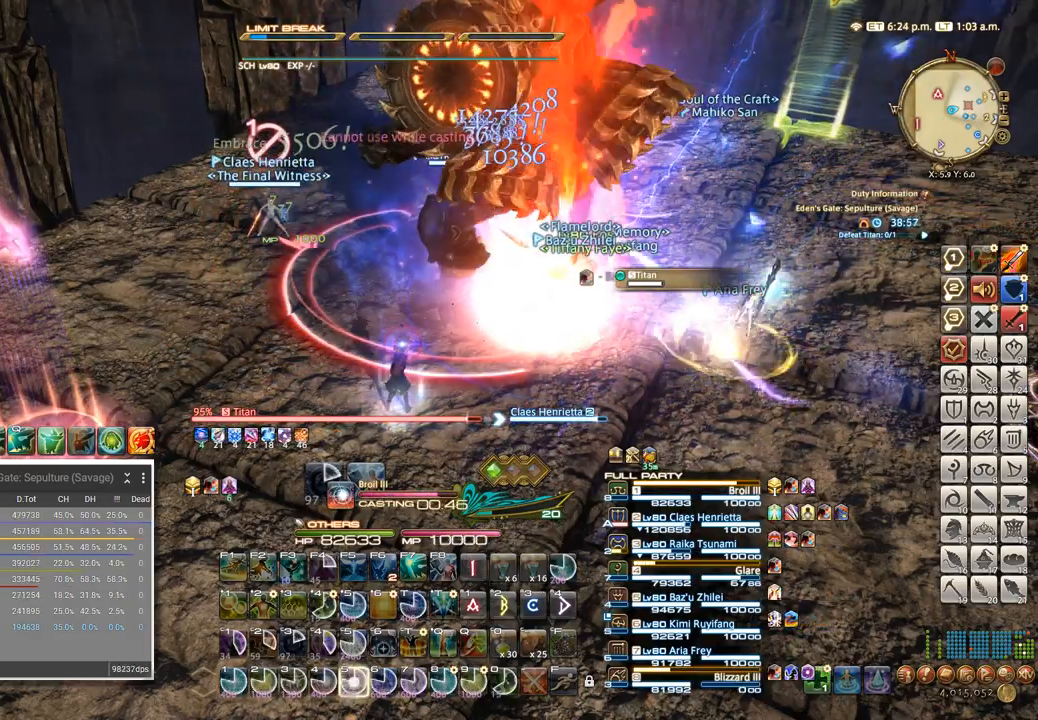
{"keys": ["5", "a"], "events": [[100, "5", "down"], [167, "5", "up"], [283, "5", "down"], [367, "5", "up"], [417, "a", "down"], [483, "5", "down"]]}
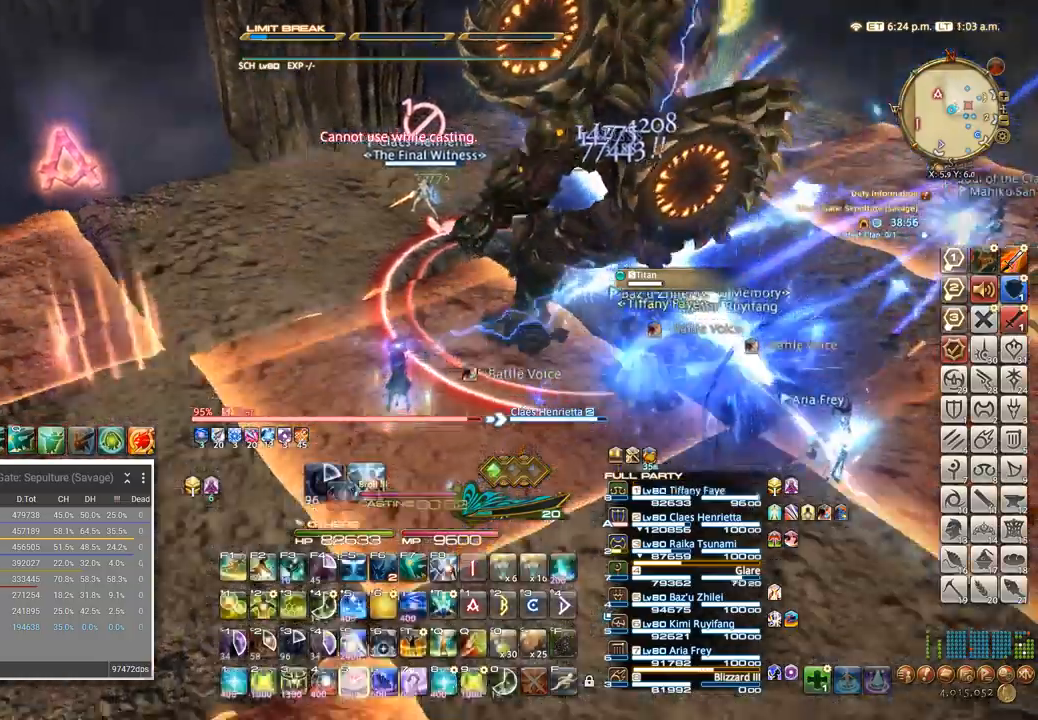
{"keys": ["a"]}
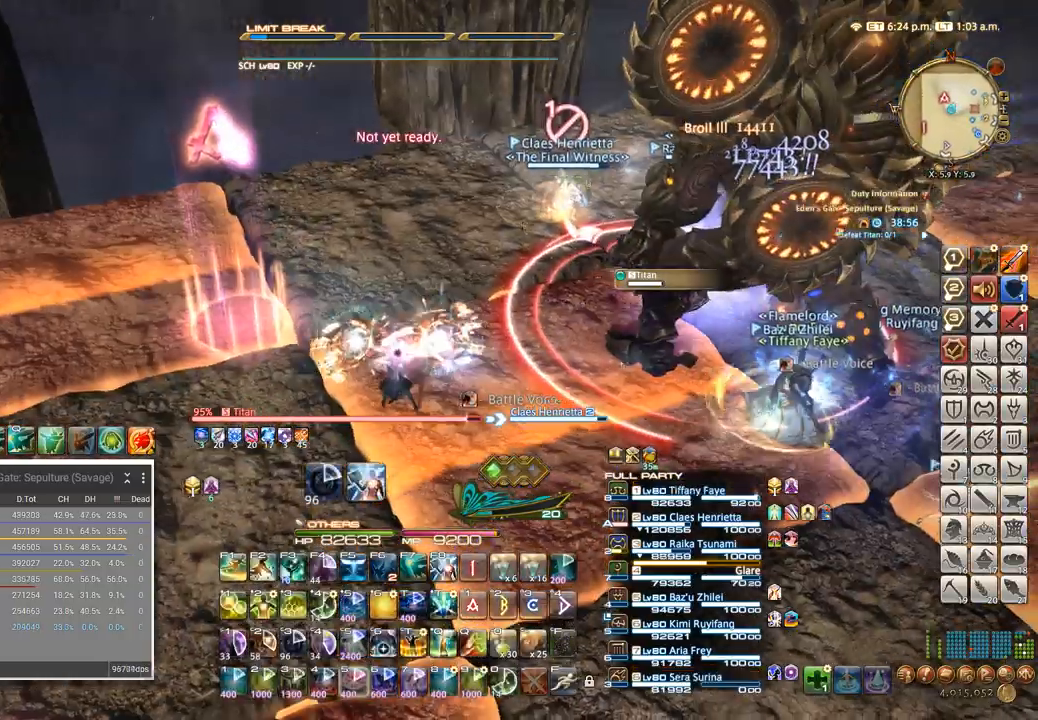
{"keys": [], "events": [[433, "a", "up"]]}
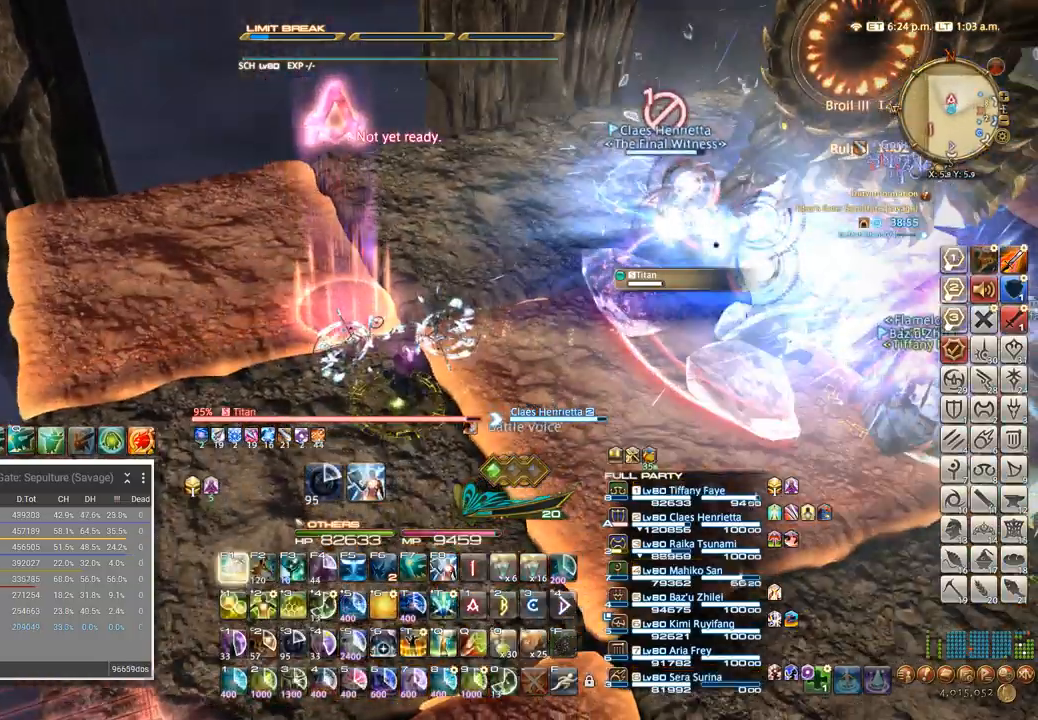
{"keys": ["f1"], "events": [[183, "f1", "down"], [300, "f1", "up"], [317, "f1", "down"]]}
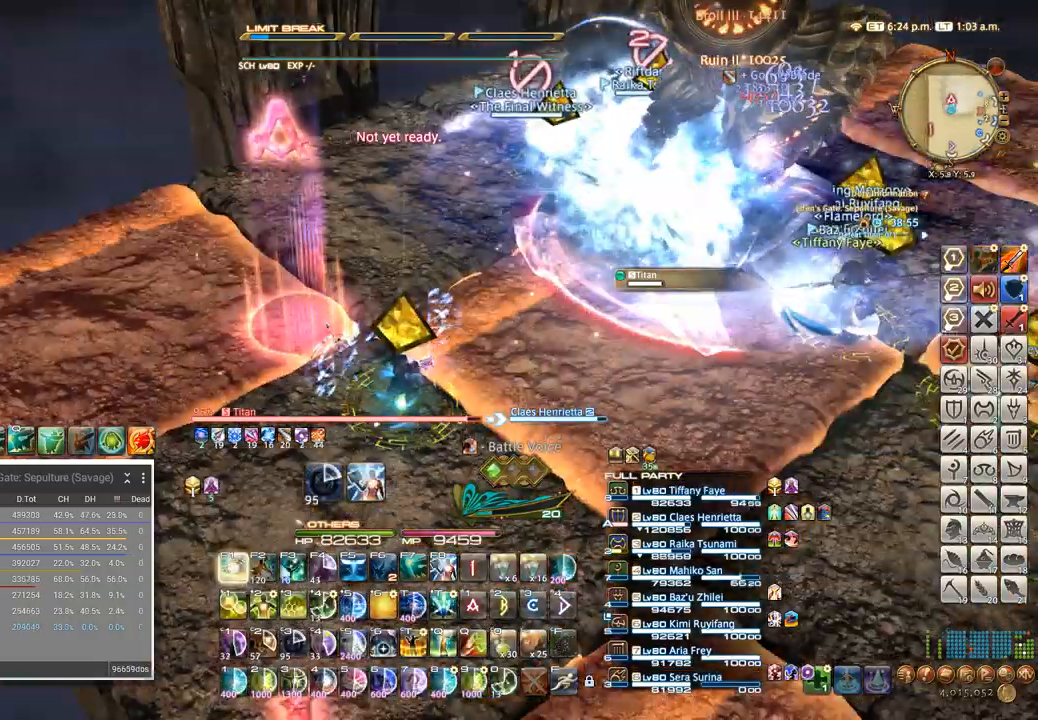
{"keys": ["a", "w"], "events": [[17, "f1", "up"], [67, "a", "down"], [350, "w", "down"]]}